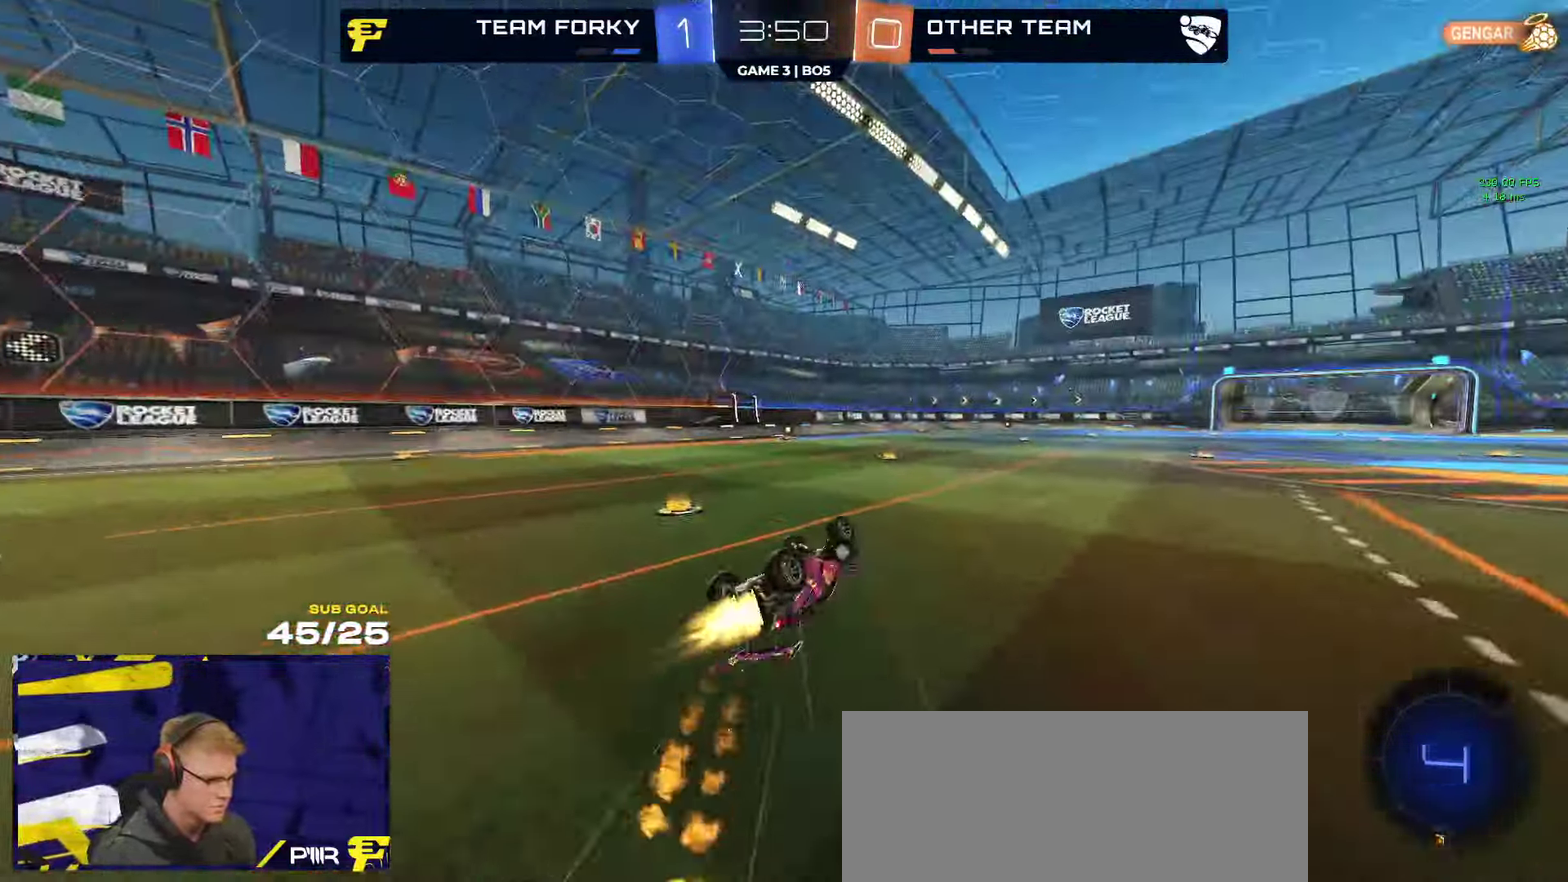
Gameplay with a controller (Xbox layout); each line is a JSON object with the inputs held at the frame after it. "events" lists button and stick changes between this image and that frame as [ms after this image, input, new state], when the widget could be followed in between.
{"buttons": ["R2"], "left_stick": "center", "right_stick": "center", "events": [[17, "left_stick", "down-left"], [117, "R1", "up"], [283, "L1", "up"], [300, "Y", "down"], [367, "Y", "up"], [483, "left_stick", "center"]]}
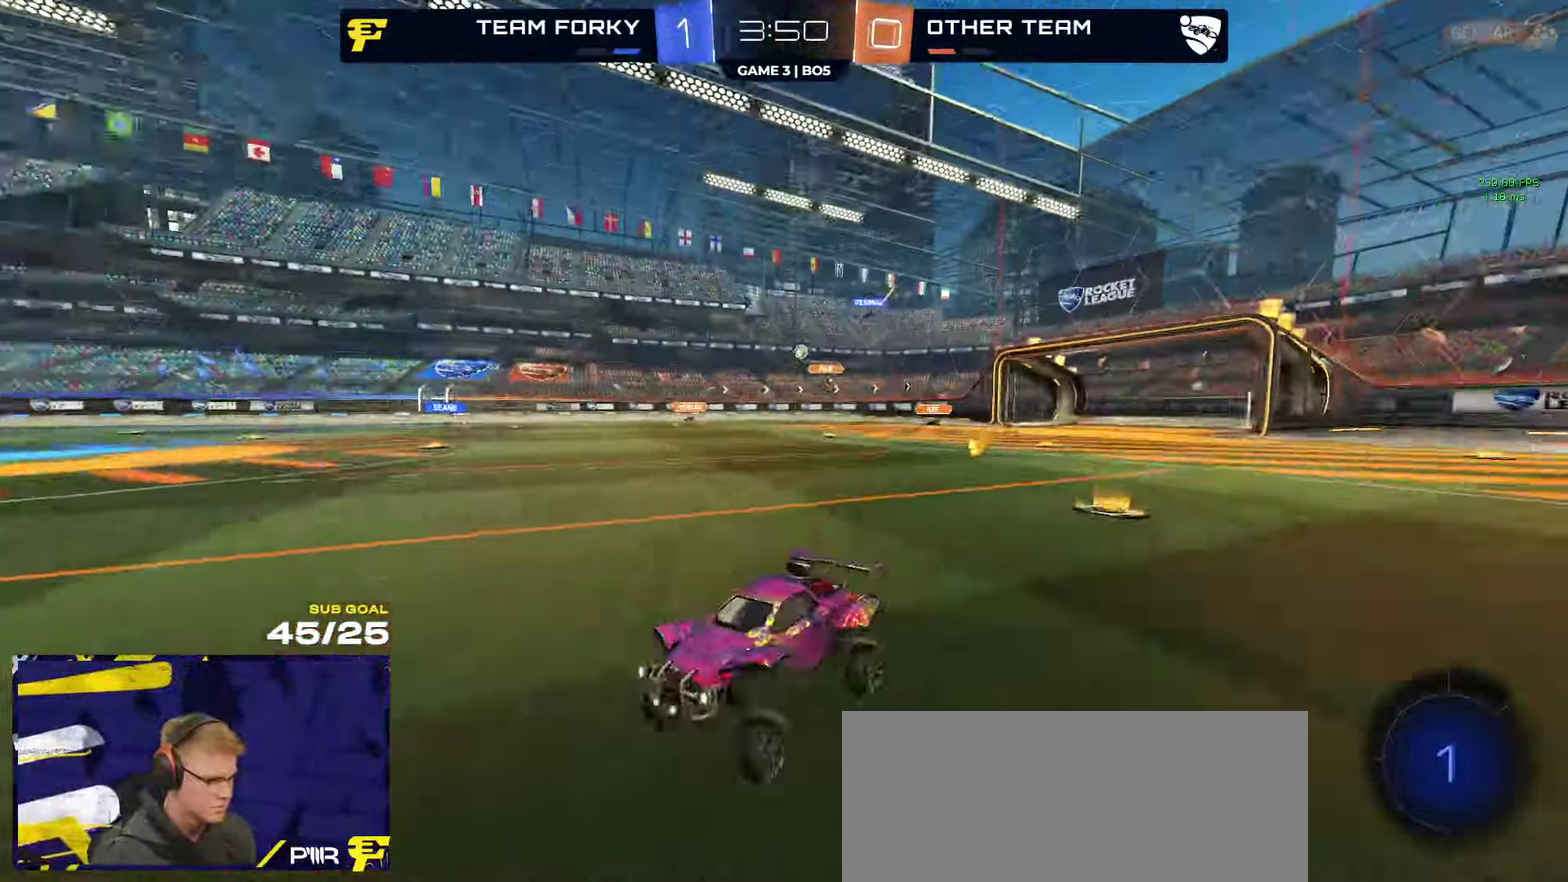
{"buttons": ["R2"], "left_stick": "right", "right_stick": "center", "events": [[184, "left_stick", "left"], [284, "left_stick", "center"], [500, "left_stick", "right"]]}
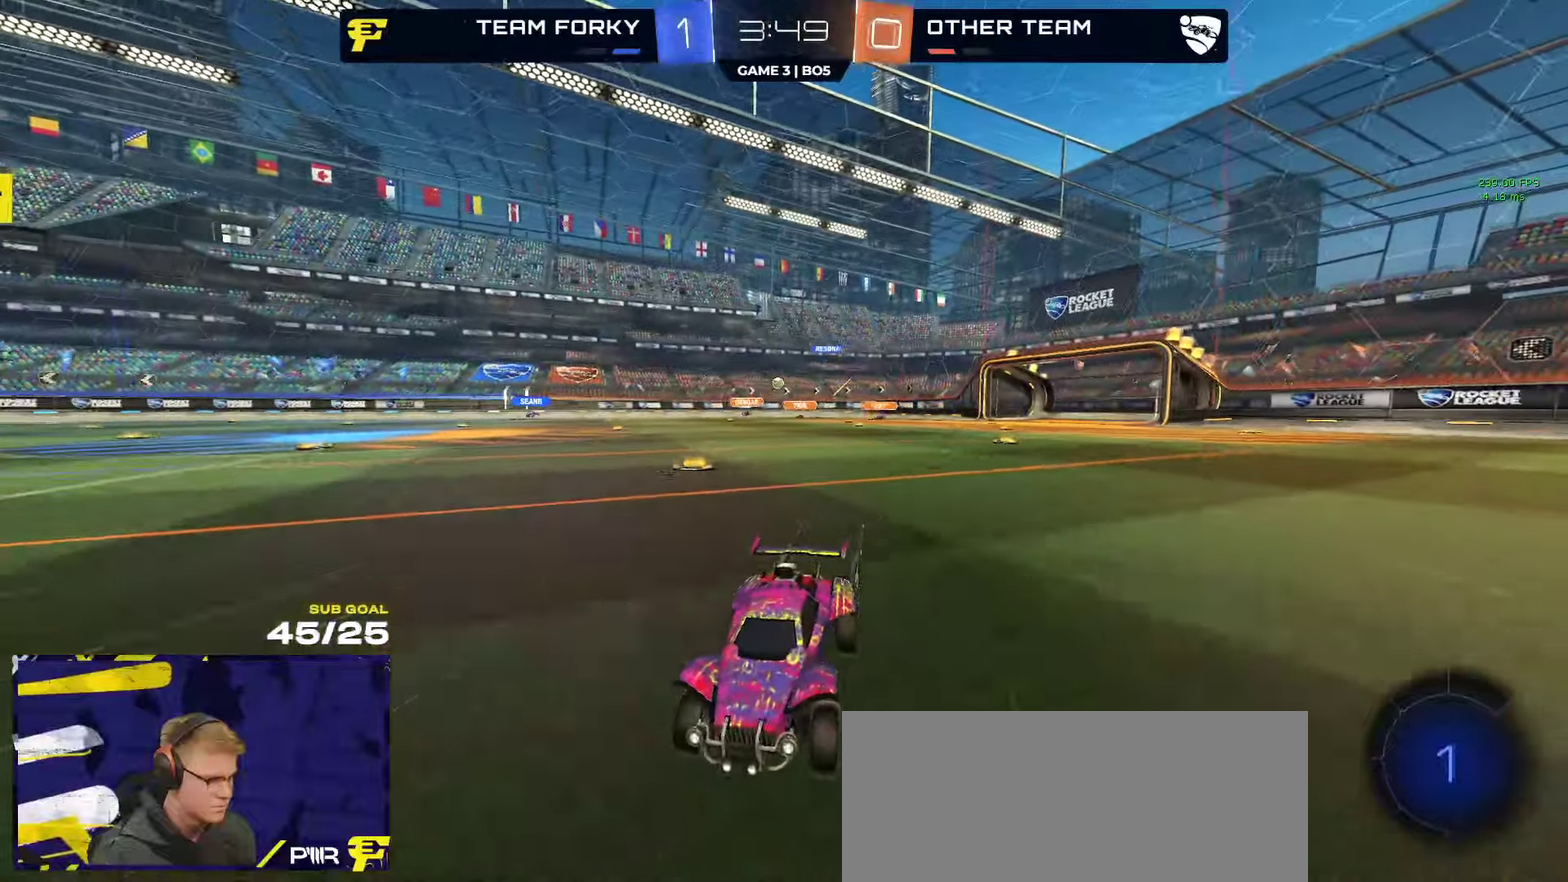
{"buttons": ["R2"], "left_stick": "right", "right_stick": "center", "events": [[217, "left_stick", "center"], [284, "left_stick", "right"], [334, "X", "down"], [434, "X", "up"]]}
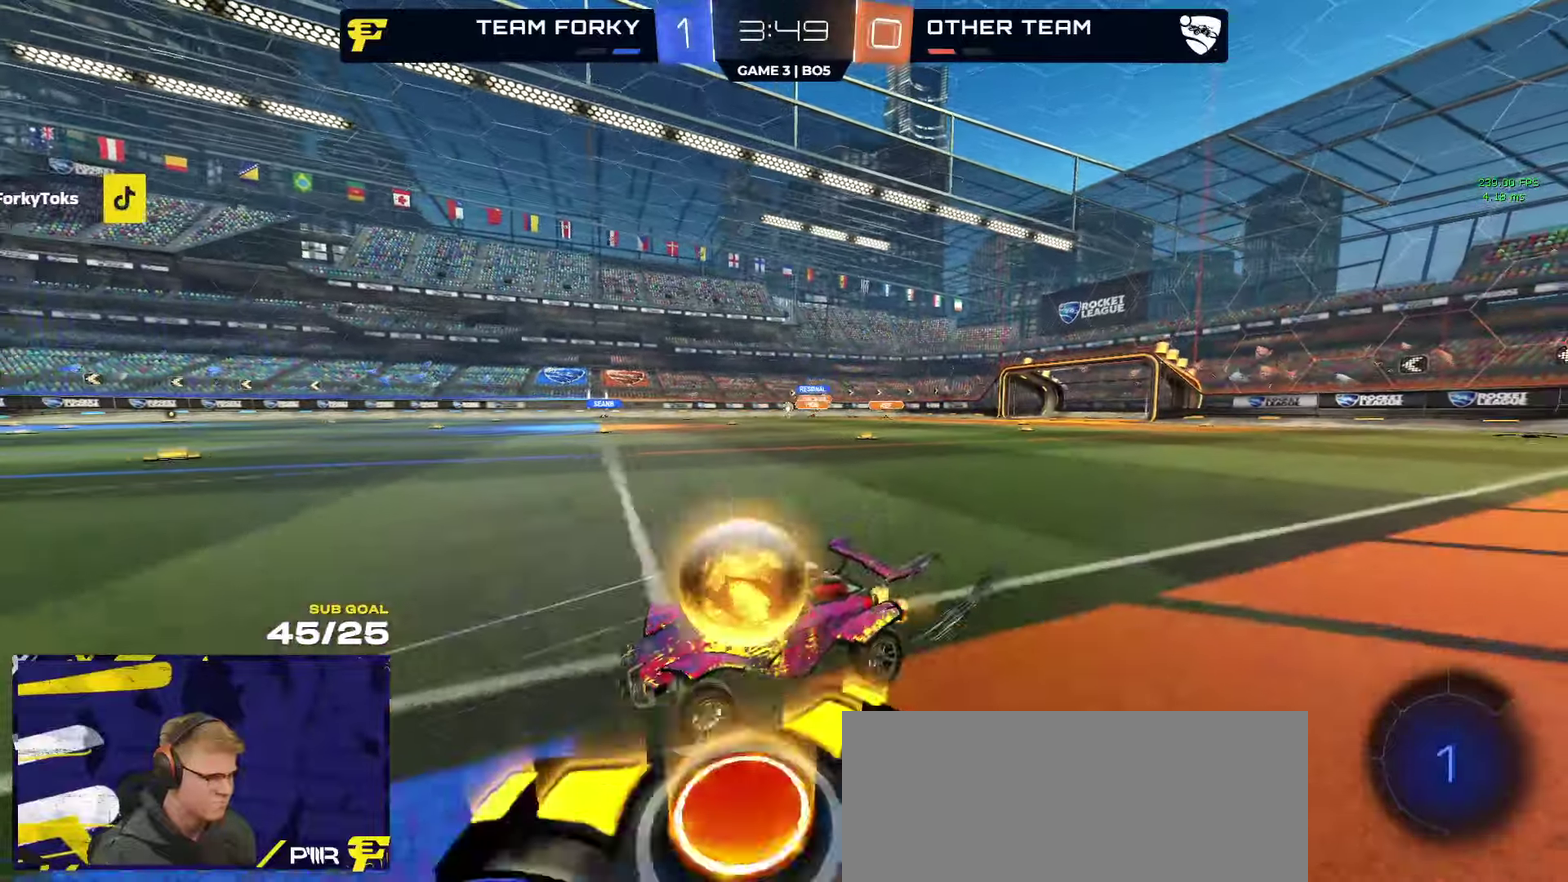
{"buttons": ["R2"], "left_stick": "center", "right_stick": "center", "events": [[84, "R1", "down"], [400, "left_stick", "center"], [434, "R1", "up"]]}
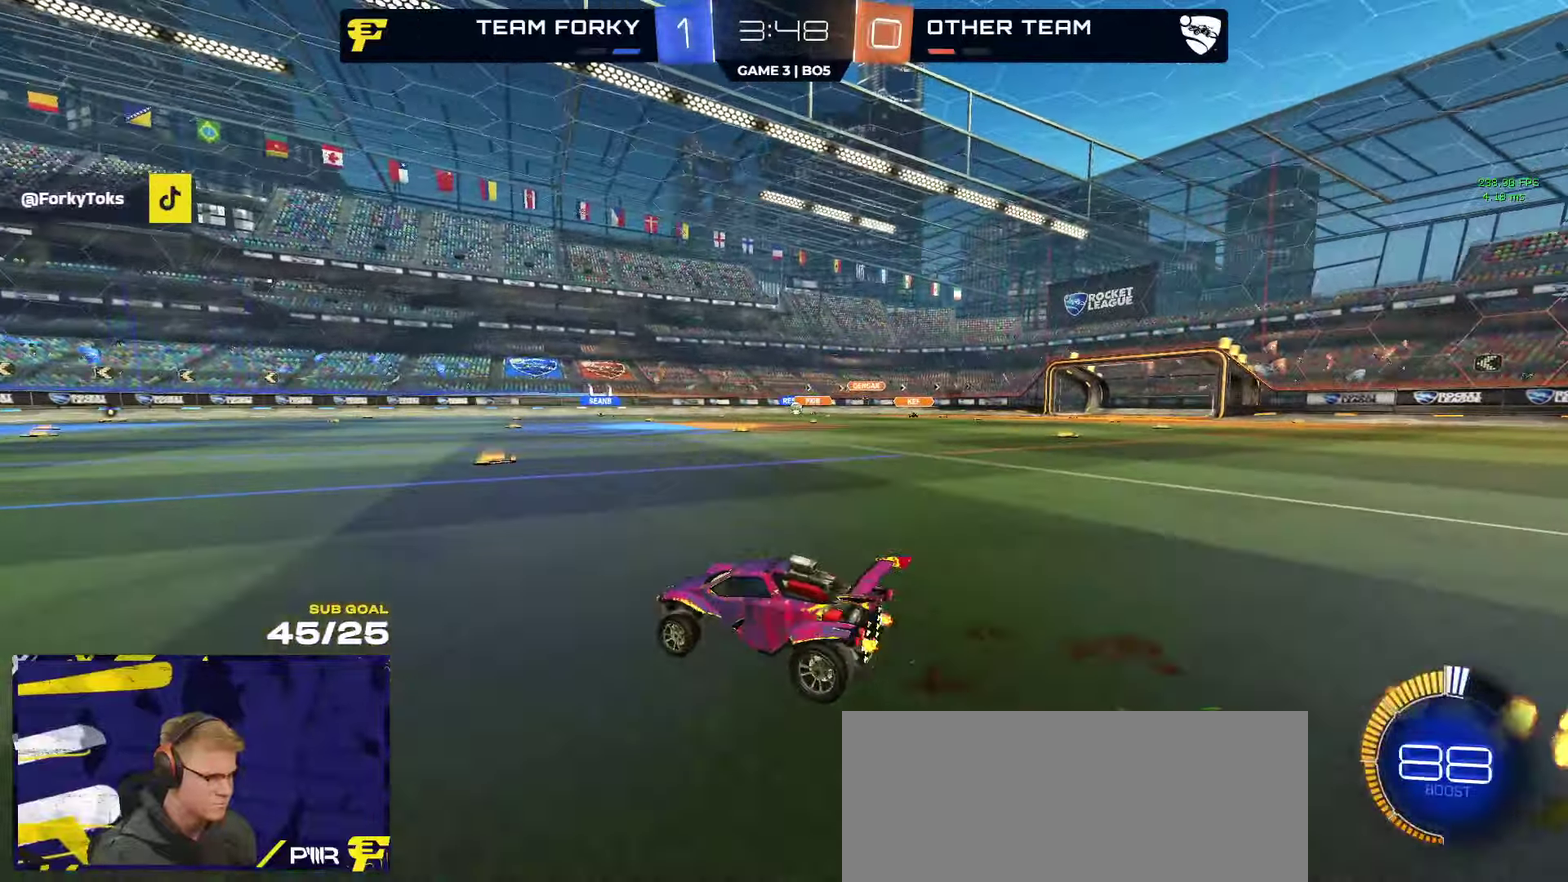
{"buttons": ["R2"], "left_stick": "right", "right_stick": "center", "events": [[384, "left_stick", "right"]]}
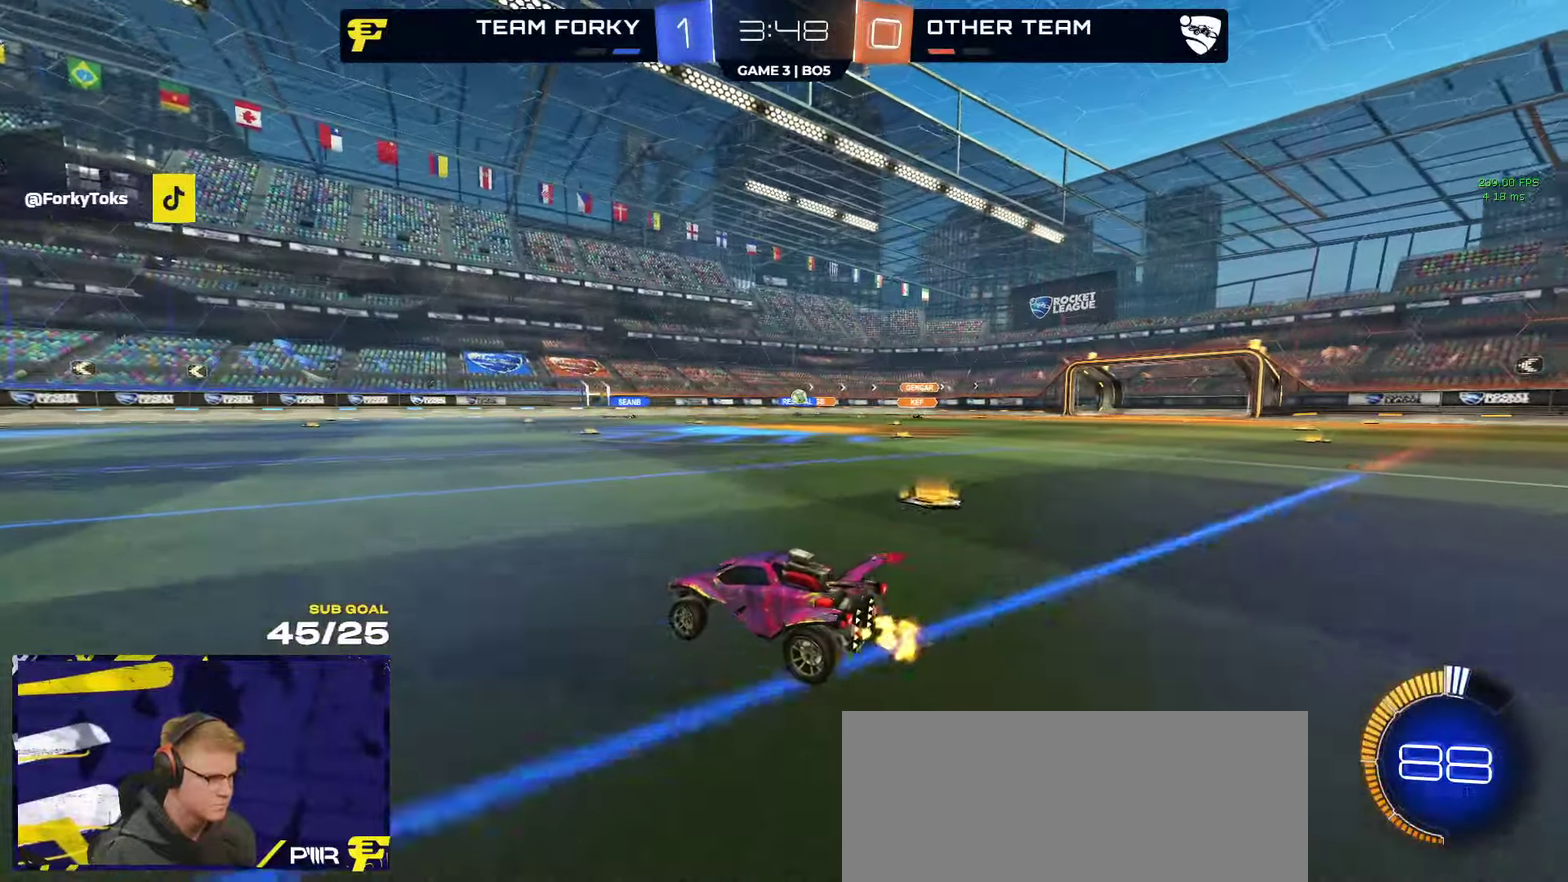
{"buttons": ["R2"], "left_stick": "left", "right_stick": "center", "events": [[250, "left_stick", "center"], [300, "left_stick", "left"]]}
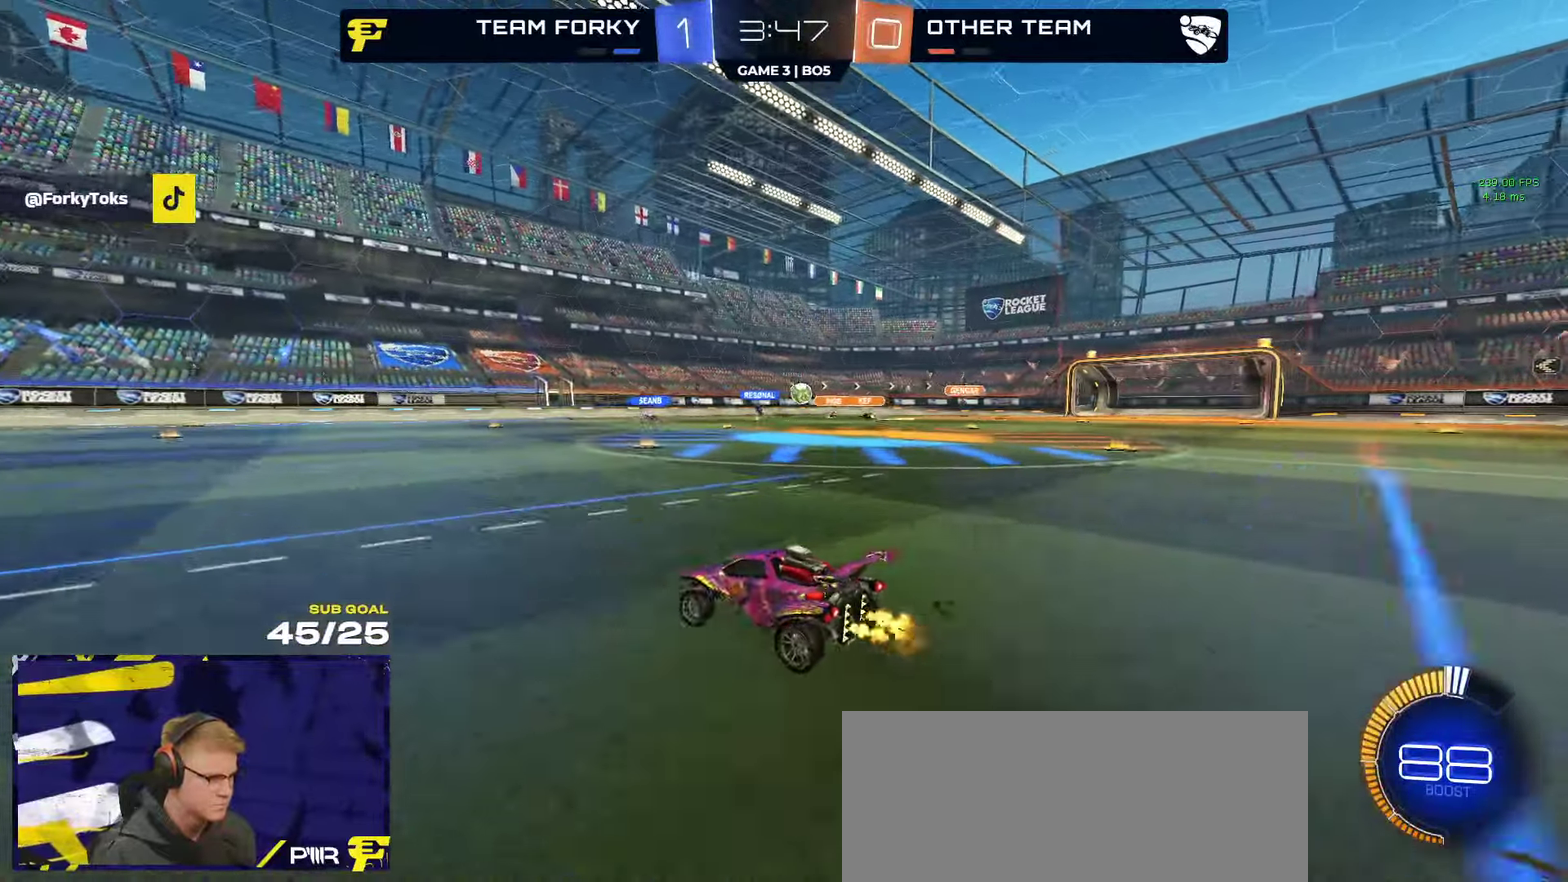
{"buttons": ["R2"], "left_stick": "center", "right_stick": "center", "events": [[300, "R1", "down"], [317, "left_stick", "center"], [450, "R1", "up"]]}
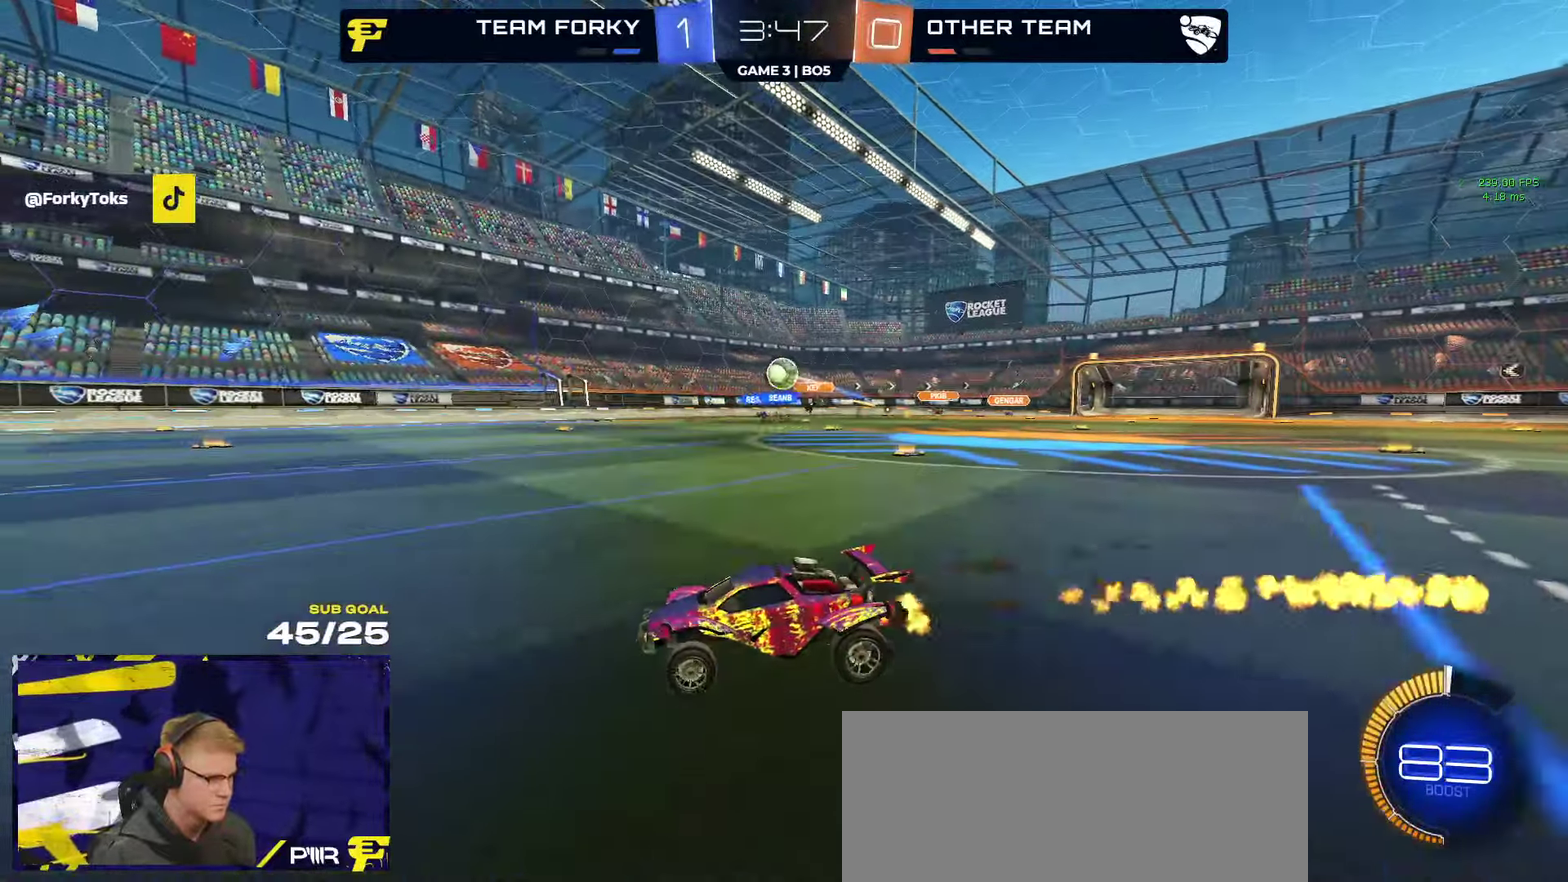
{"buttons": [], "left_stick": "right", "right_stick": "center", "events": [[267, "R1", "down"], [384, "R1", "up"], [450, "R2", "up"], [484, "left_stick", "right"]]}
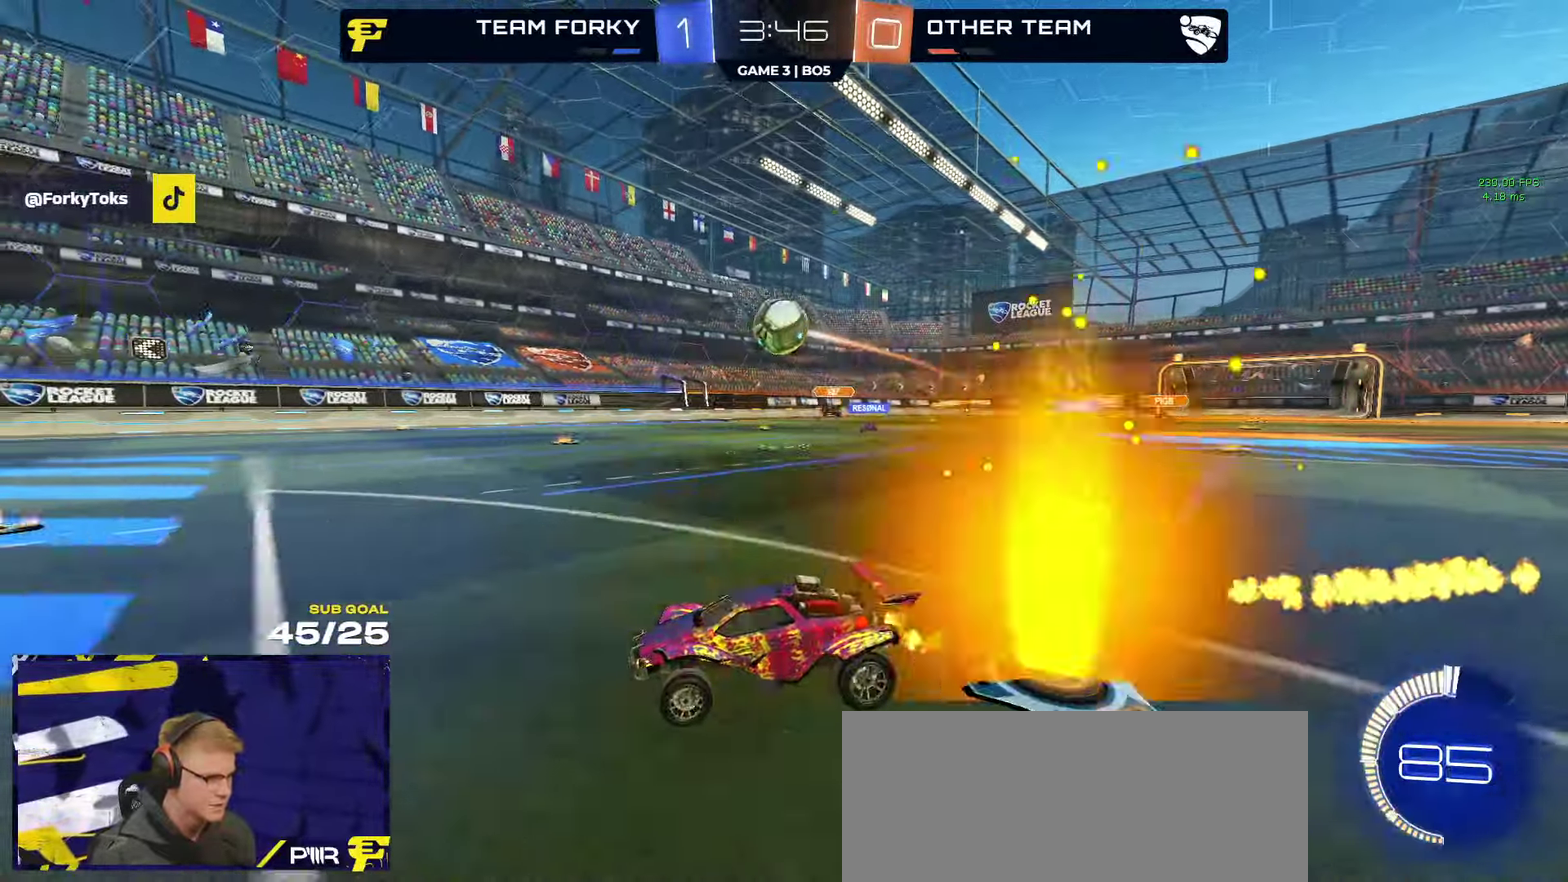
{"buttons": ["A", "R1"], "left_stick": "up-right", "right_stick": "center", "events": [[67, "L2", "down"], [117, "A", "down"], [134, "L2", "up"], [134, "left_stick", "down-right"], [167, "R1", "down"], [300, "left_stick", "center"], [334, "A", "up"], [417, "A", "down"], [500, "left_stick", "up-right"]]}
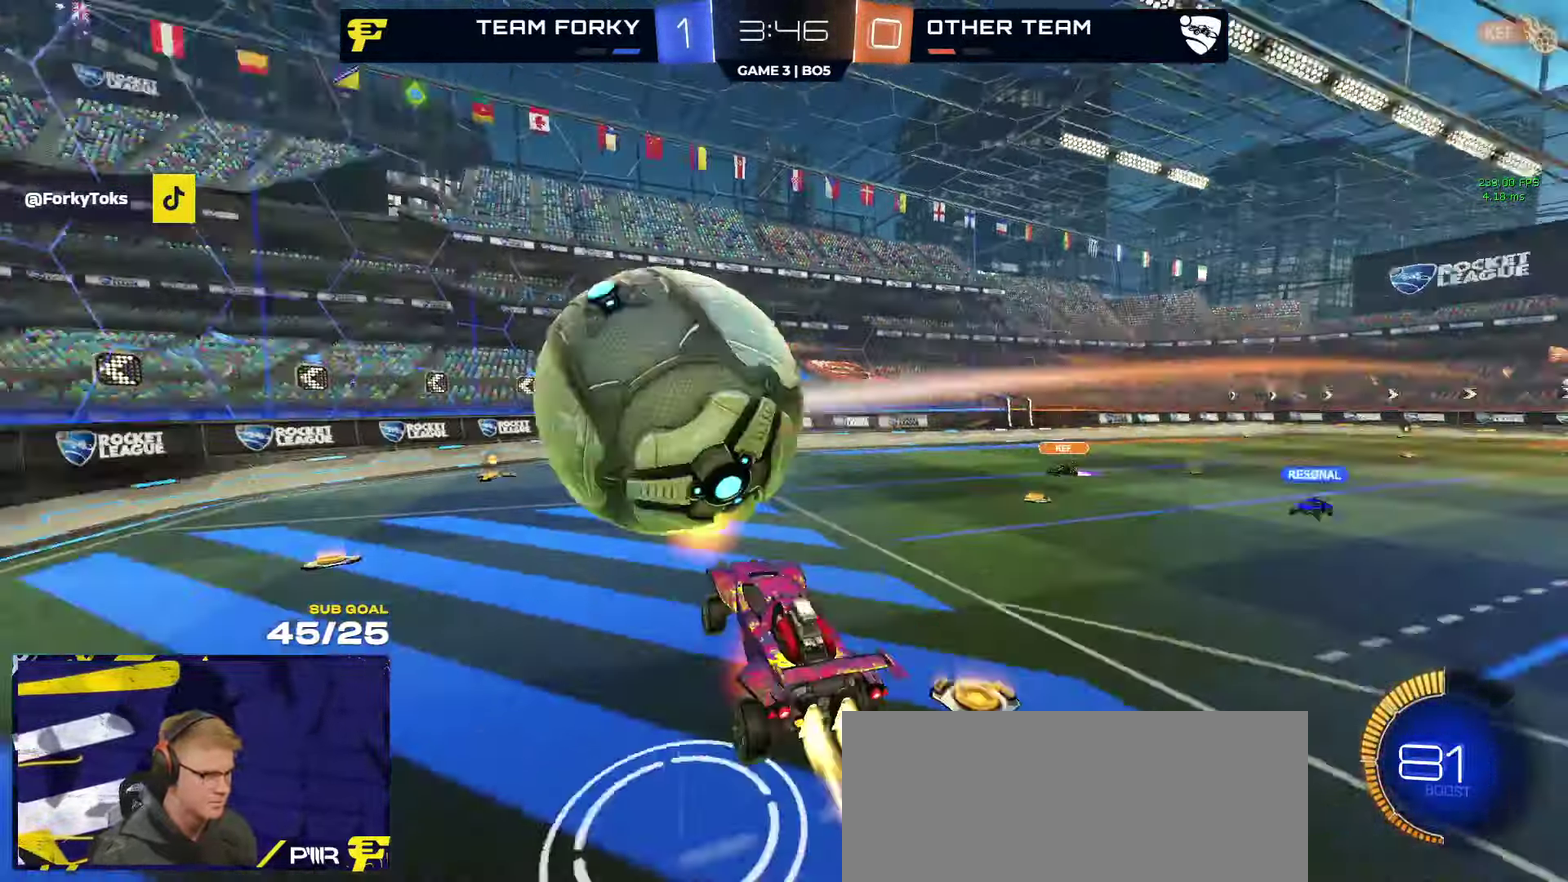
{"buttons": [], "left_stick": "right", "right_stick": "center", "events": [[100, "left_stick", "down-right"], [150, "A", "up"], [150, "R1", "up"], [450, "left_stick", "right"]]}
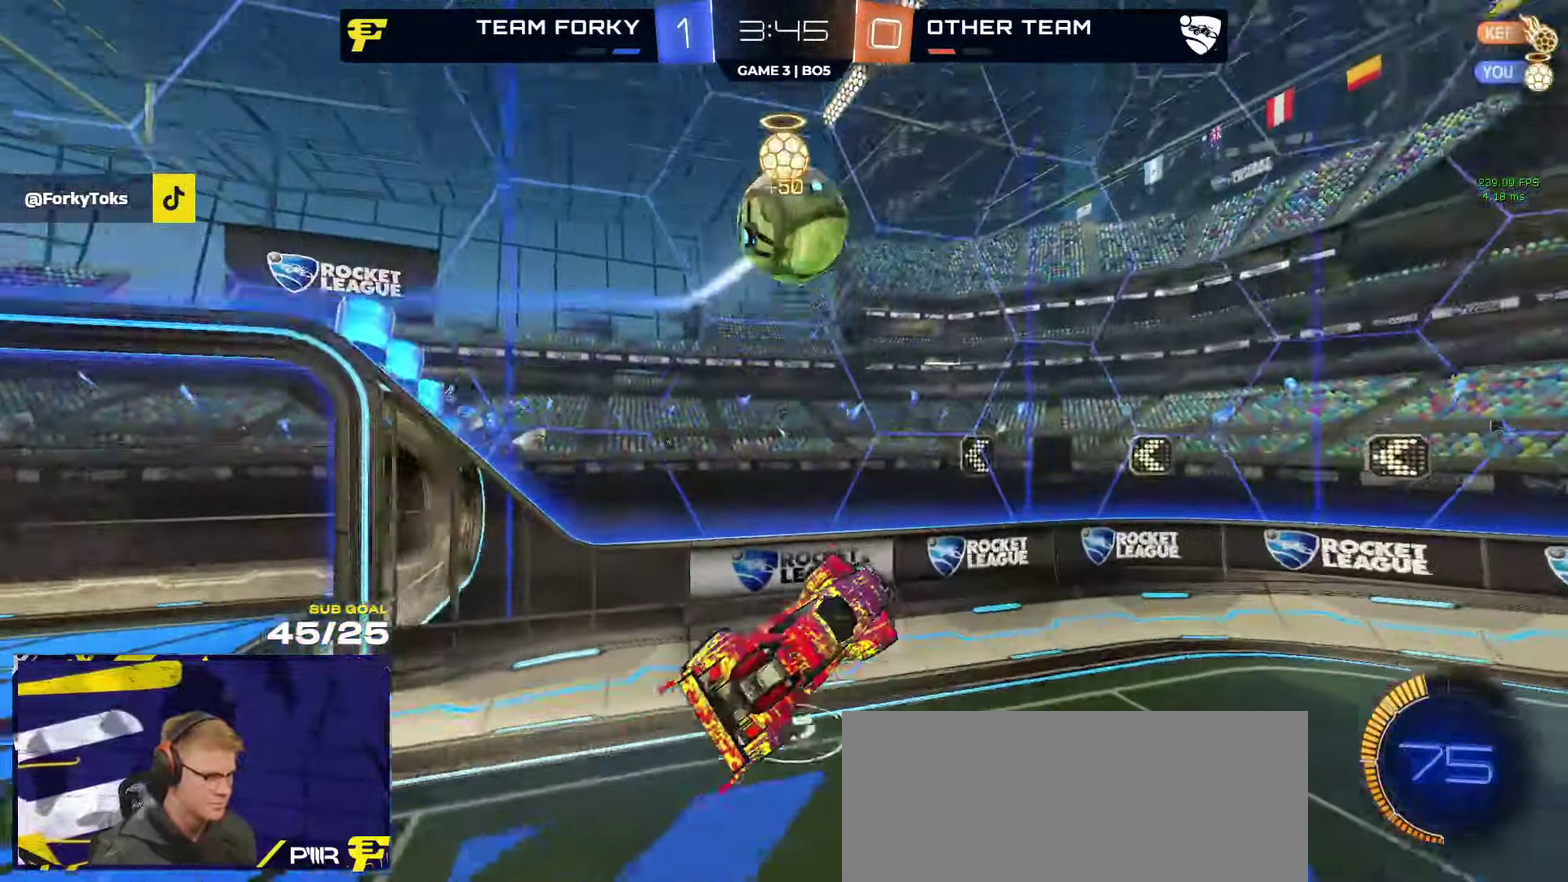
{"buttons": ["R2"], "left_stick": "left", "right_stick": "center", "events": [[100, "R2", "down"], [117, "left_stick", "center"], [384, "left_stick", "left"]]}
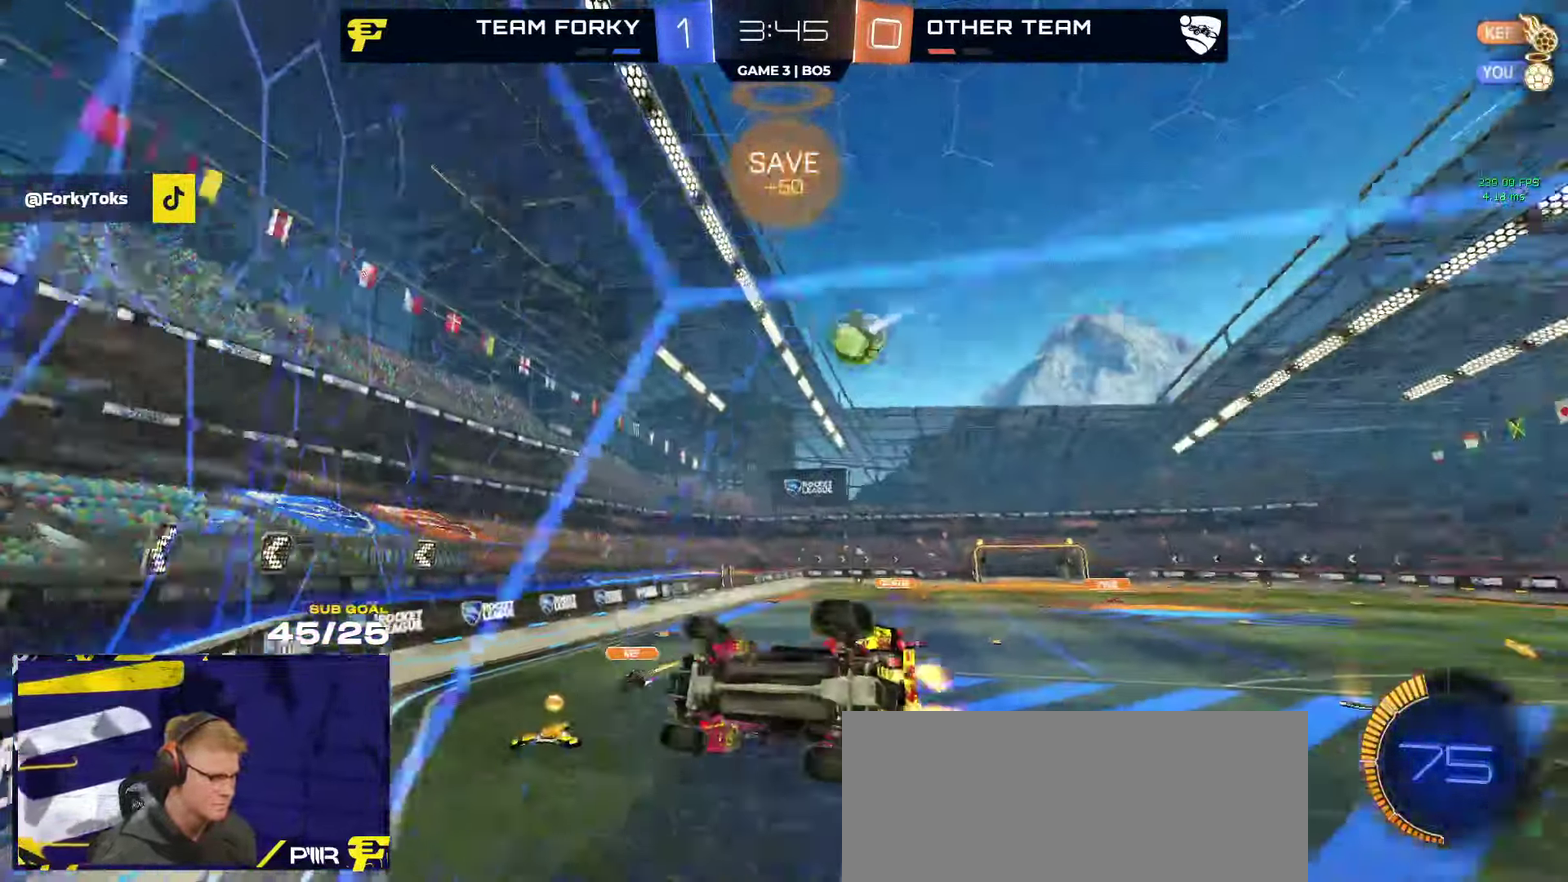
{"buttons": ["R2"], "left_stick": "left", "right_stick": "center", "events": []}
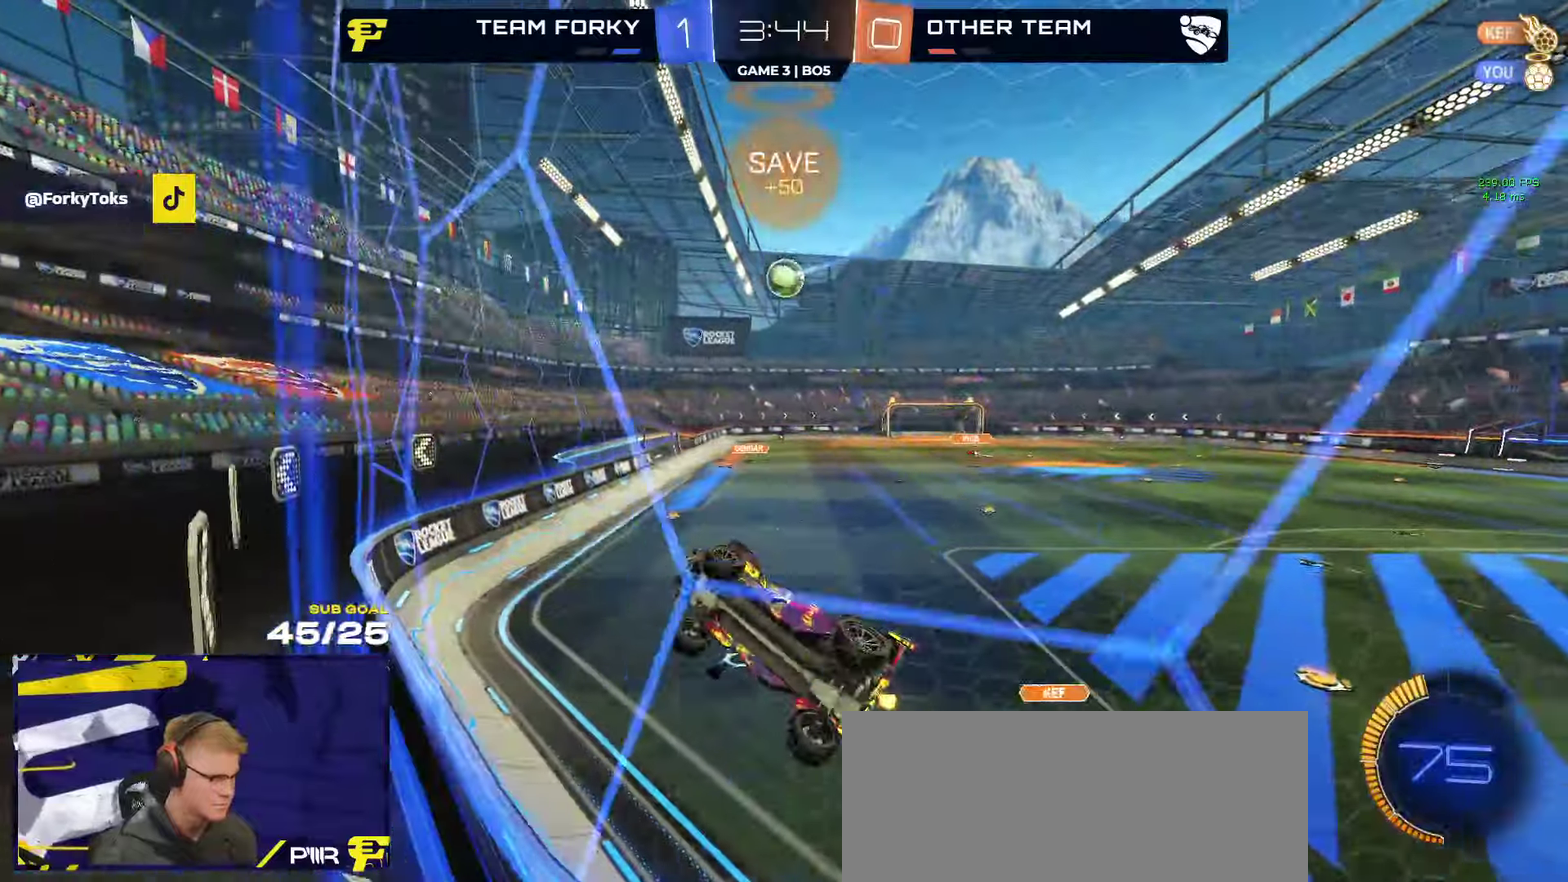
{"buttons": ["A", "R1", "R2"], "left_stick": "down", "right_stick": "center", "events": [[350, "left_stick", "down-left"], [433, "A", "down"], [433, "left_stick", "down"], [466, "R1", "down"]]}
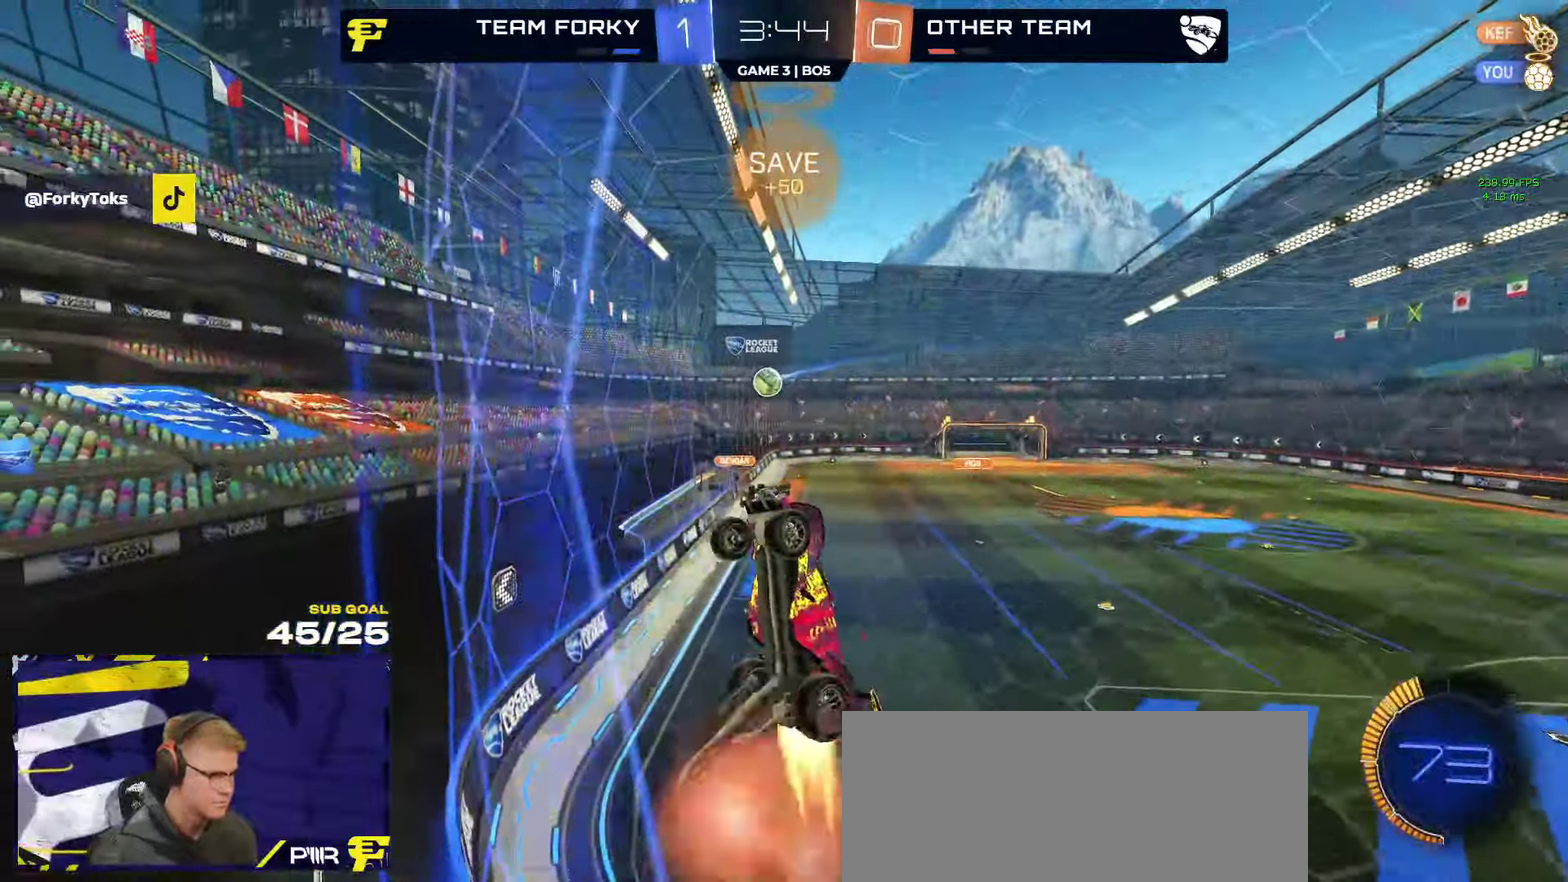
{"buttons": ["R1"], "left_stick": "center", "right_stick": "center", "events": [[50, "R2", "up"], [150, "left_stick", "center"], [250, "left_stick", "down"], [350, "A", "up"], [400, "left_stick", "center"]]}
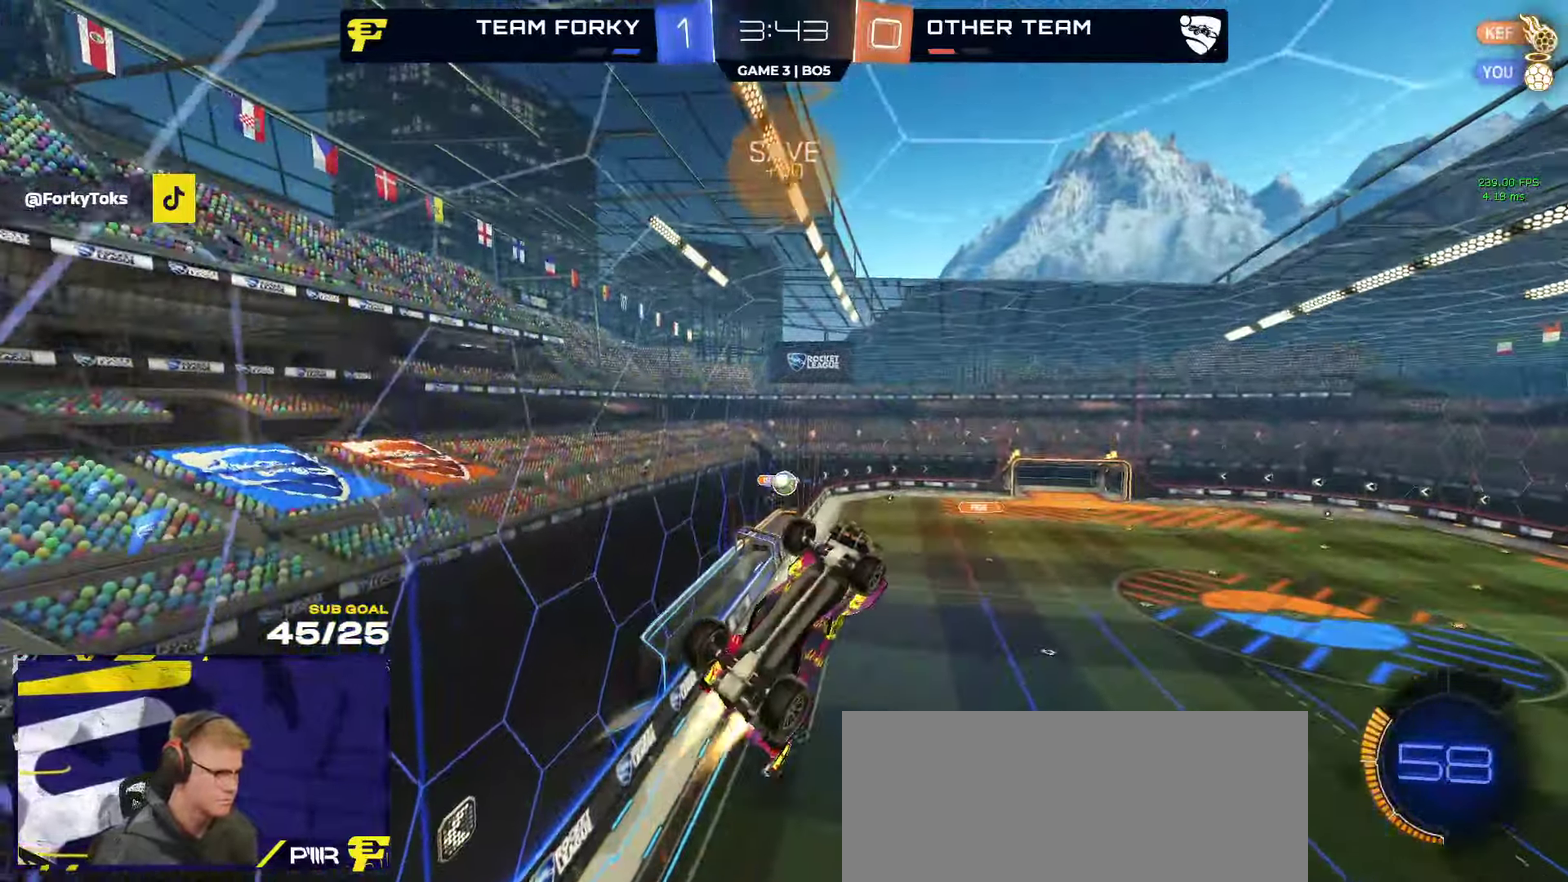
{"buttons": ["R2"], "left_stick": "center", "right_stick": "center", "events": [[83, "L1", "down"], [83, "left_stick", "left"], [183, "L1", "up"], [183, "left_stick", "center"], [233, "R2", "down"], [350, "R1", "up"]]}
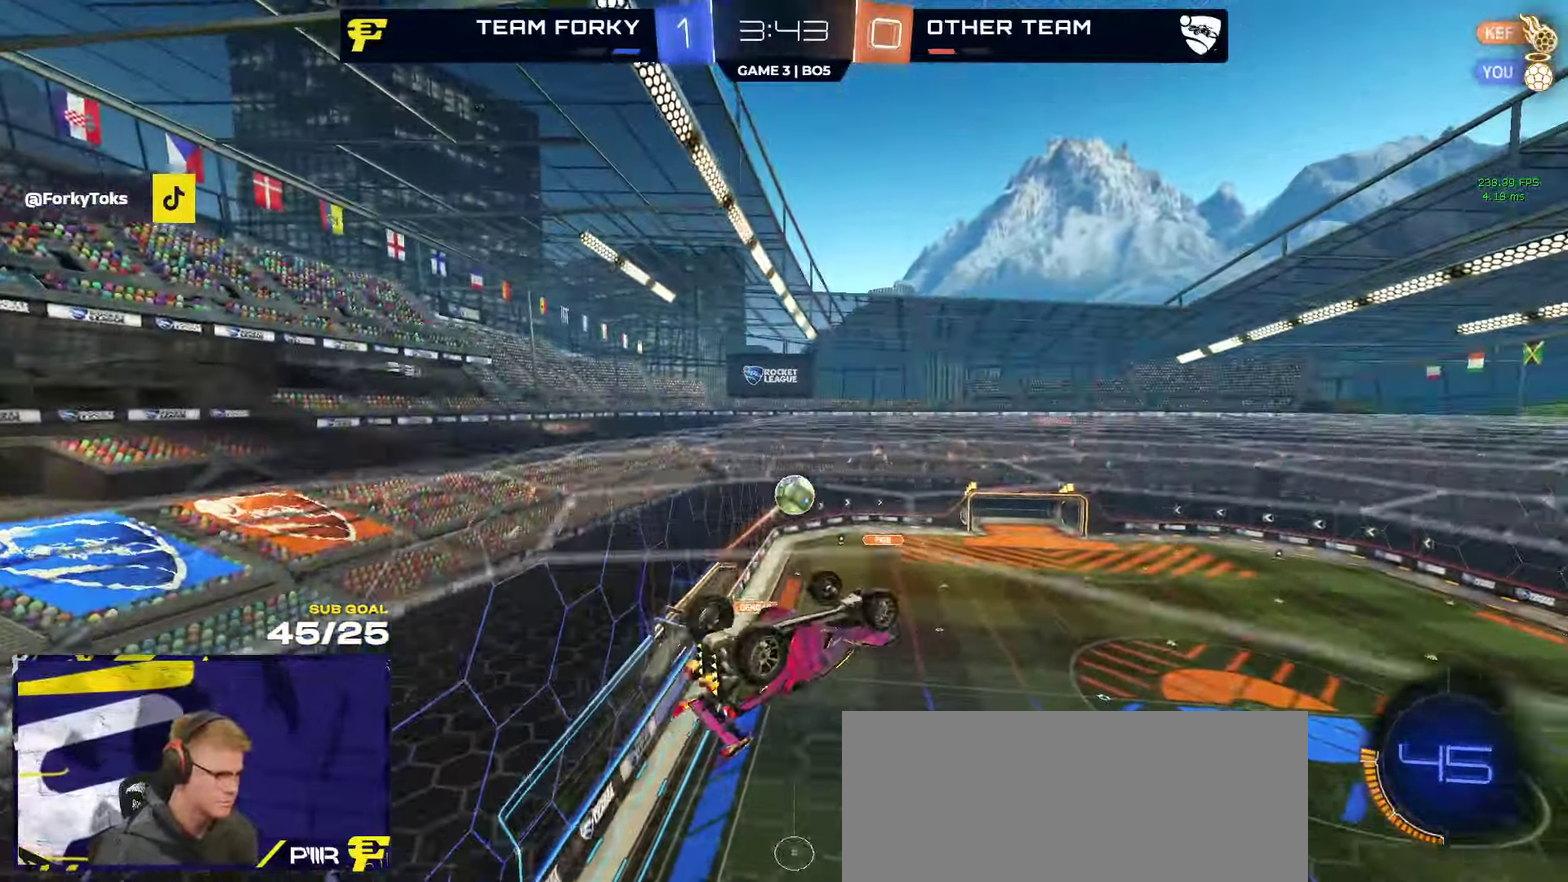
{"buttons": ["L1", "L3"], "left_stick": "up-left", "right_stick": "center"}
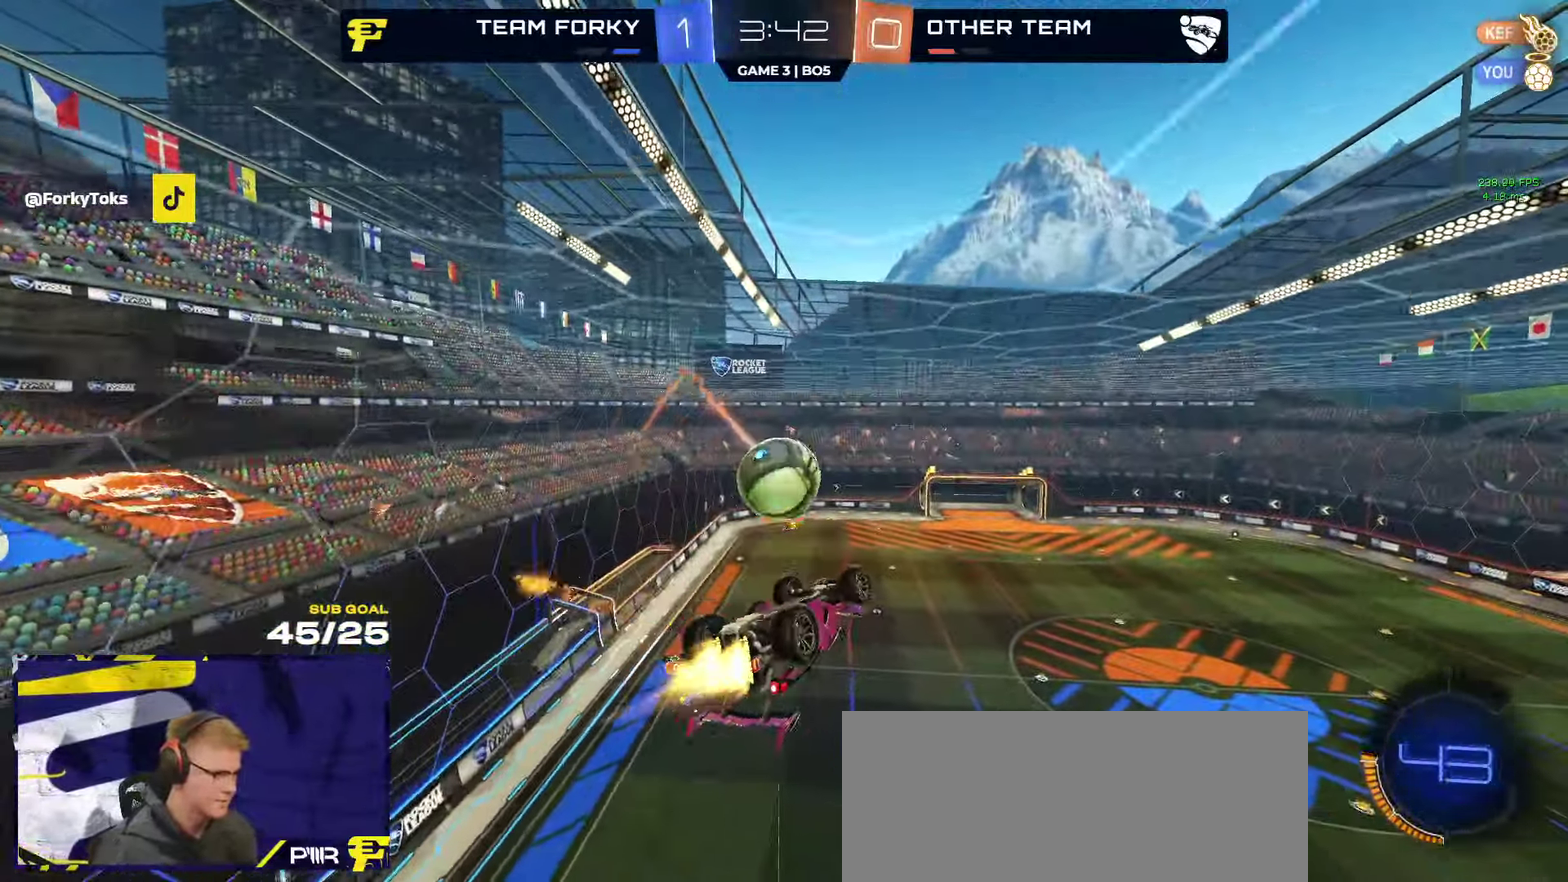
{"buttons": ["R1"], "left_stick": "down-left", "right_stick": "center"}
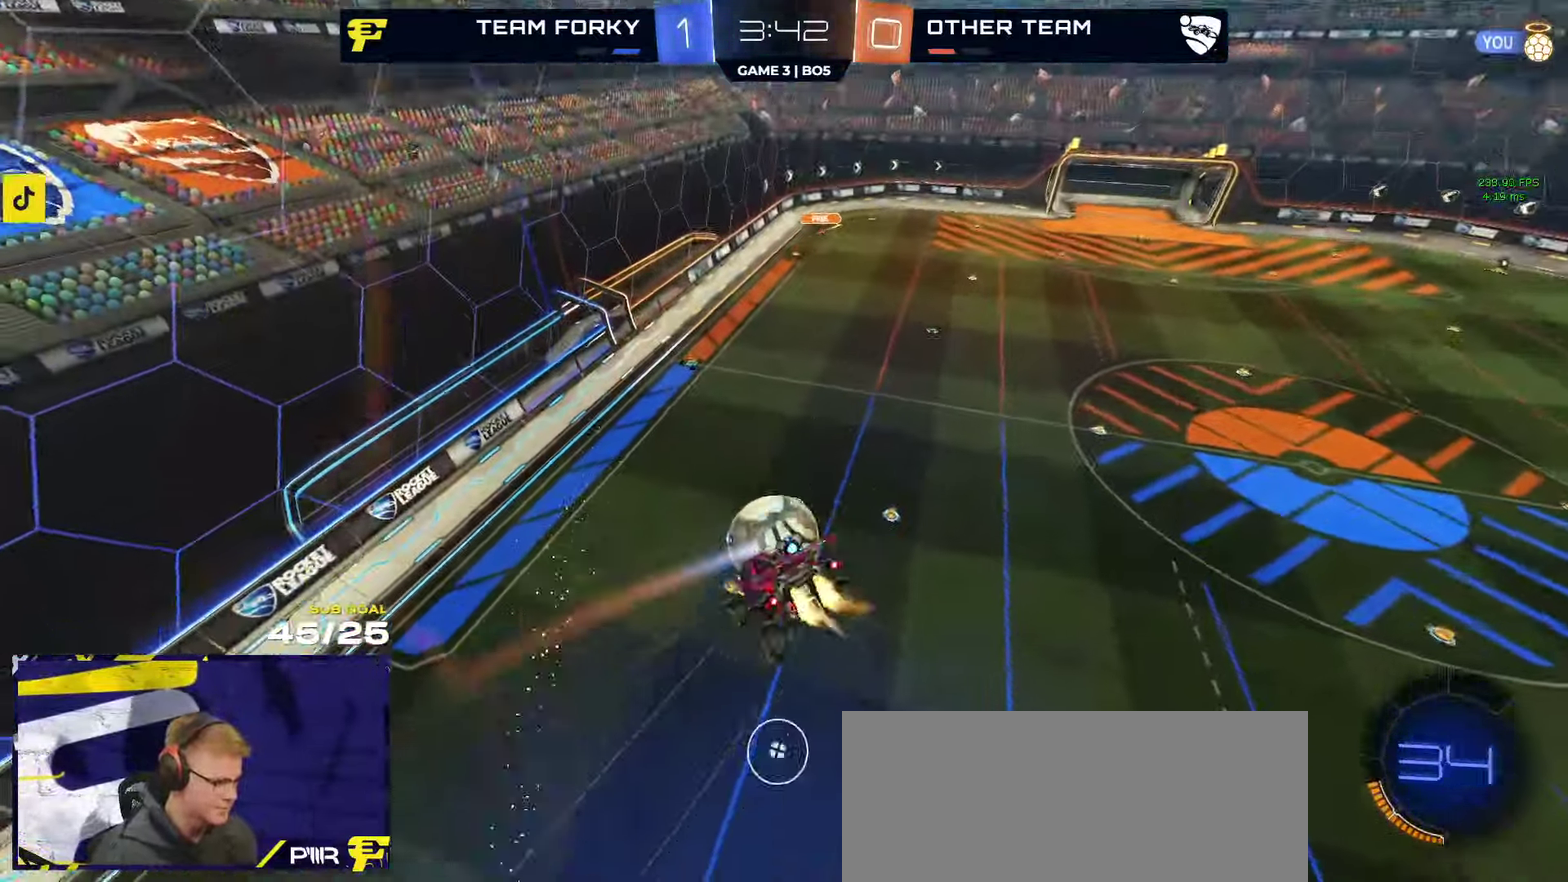
{"buttons": ["R1"], "left_stick": "down-right", "right_stick": "center", "events": [[166, "left_stick", "down"], [250, "left_stick", "right"], [383, "left_stick", "down-right"]]}
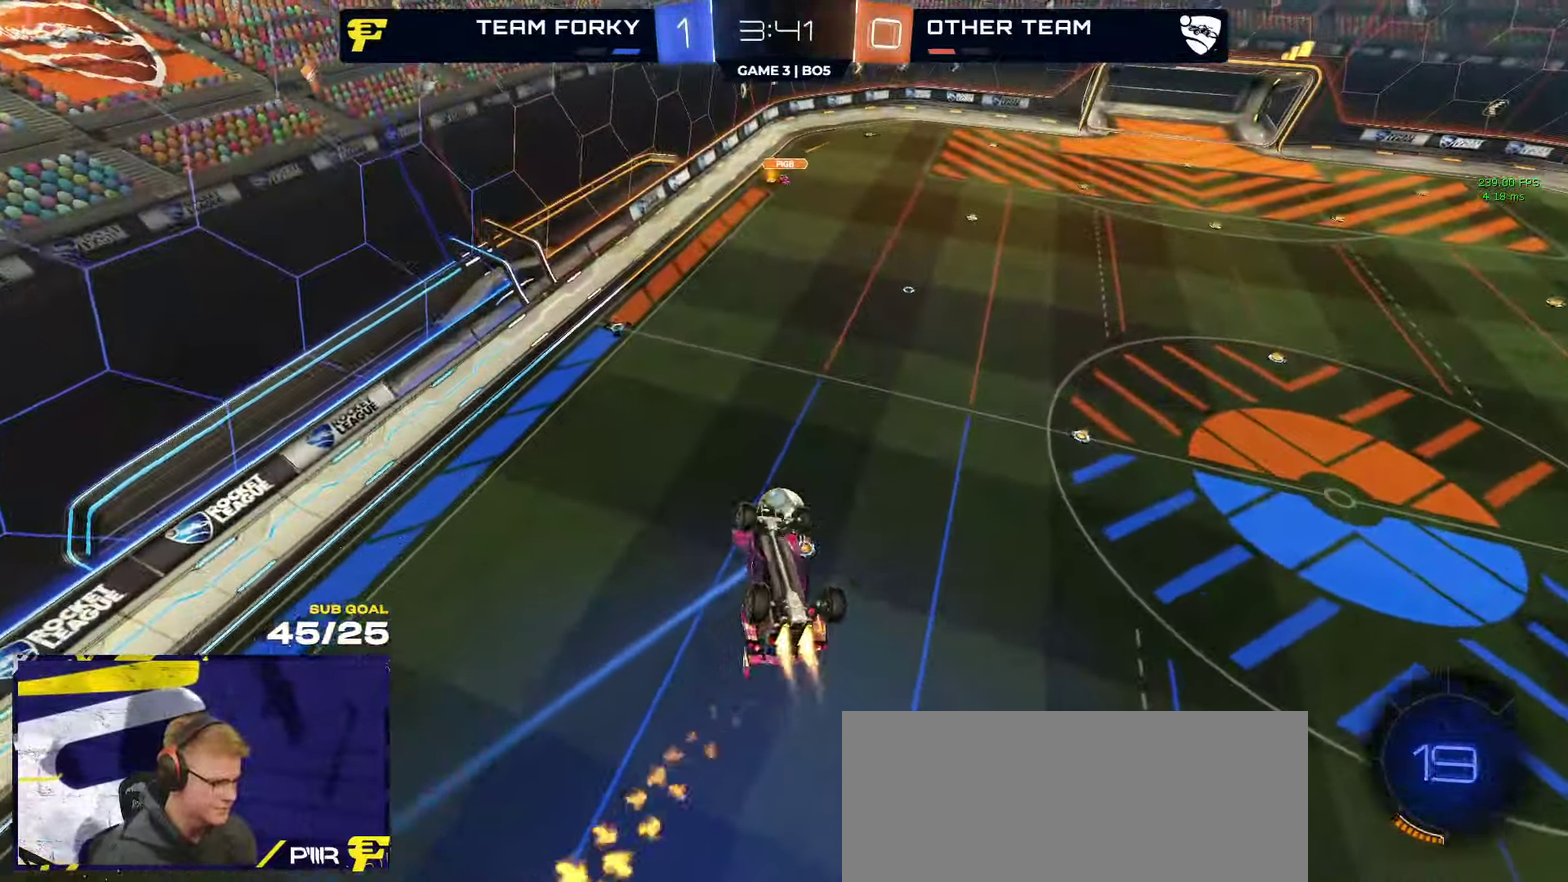
{"buttons": ["L1", "R2"], "left_stick": "down-left", "right_stick": "center", "events": [[116, "left_stick", "left"], [133, "Y", "down"], [250, "Y", "up"], [250, "left_stick", "down-left"], [366, "L1", "down"], [466, "R1", "up"], [500, "R2", "down"]]}